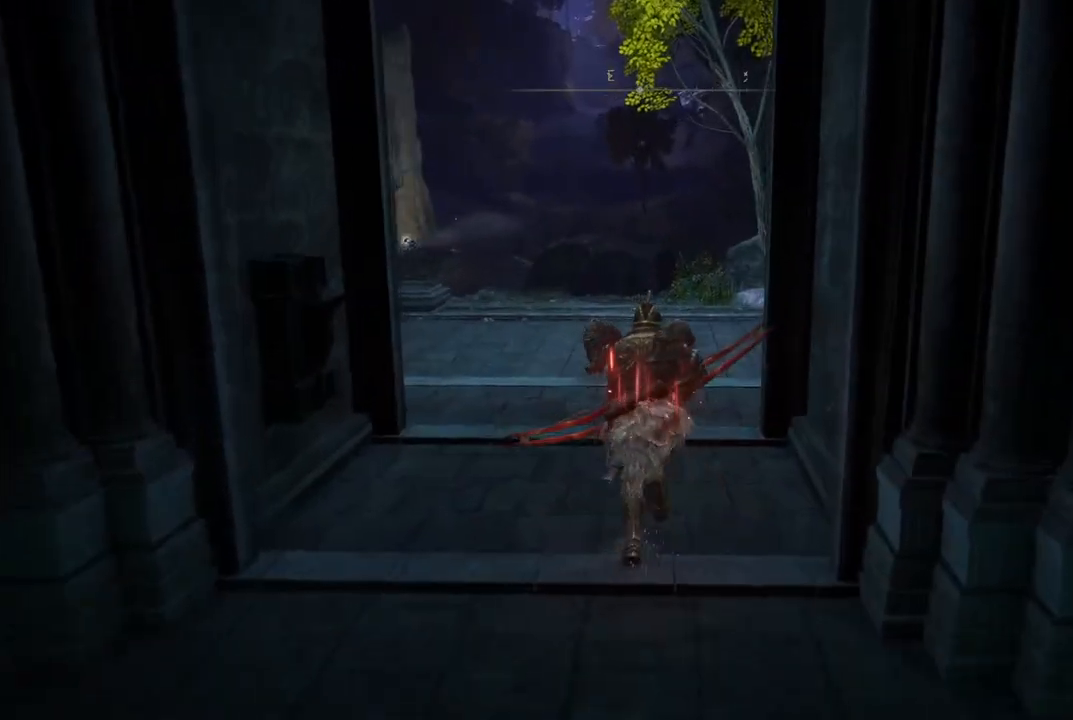
Gameplay with a controller (Xbox layout); each line is a JSON object with the inputs held at the frame after it. "events" lists button and stick changes between this image and that frame as [ms after this image, input, new state], when the widget could be followed in between. Not read: L3 R3.
{"buttons": ["Y"], "left_stick": "center", "right_stick": "center", "events": [[233, "B", "up"], [283, "left_stick", "center"], [333, "Y", "down"]]}
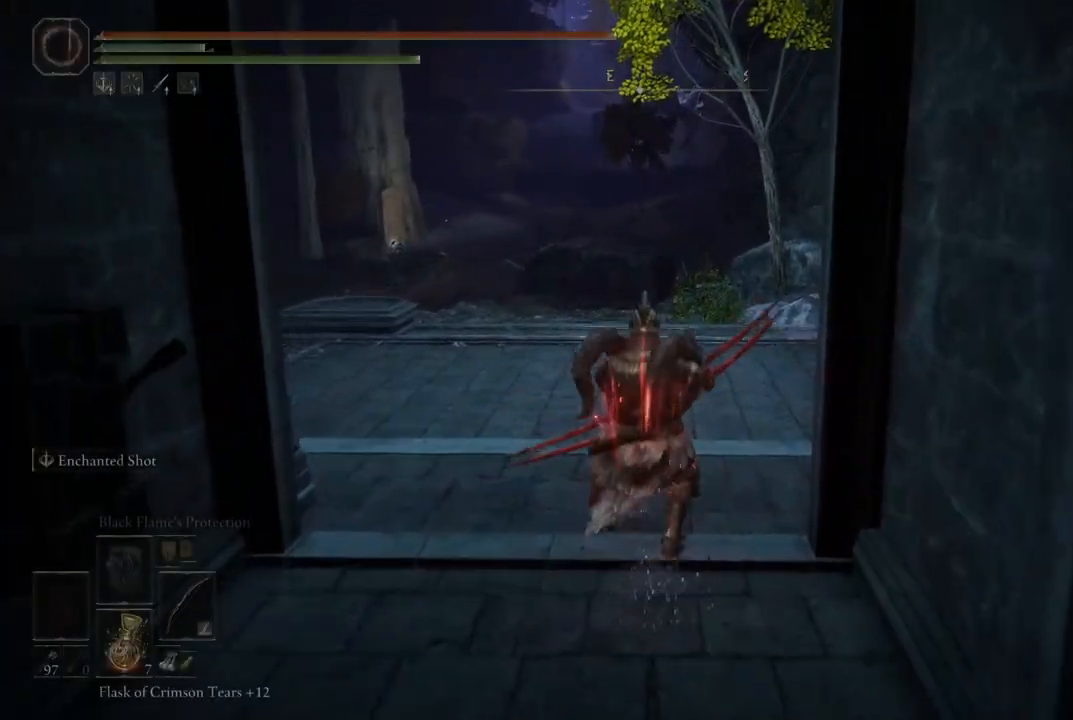
{"buttons": [], "left_stick": "up", "right_stick": "center", "events": [[33, "DPAD_LEFT", "down"], [133, "DPAD_LEFT", "up"], [417, "left_stick", "up"], [483, "Y", "up"]]}
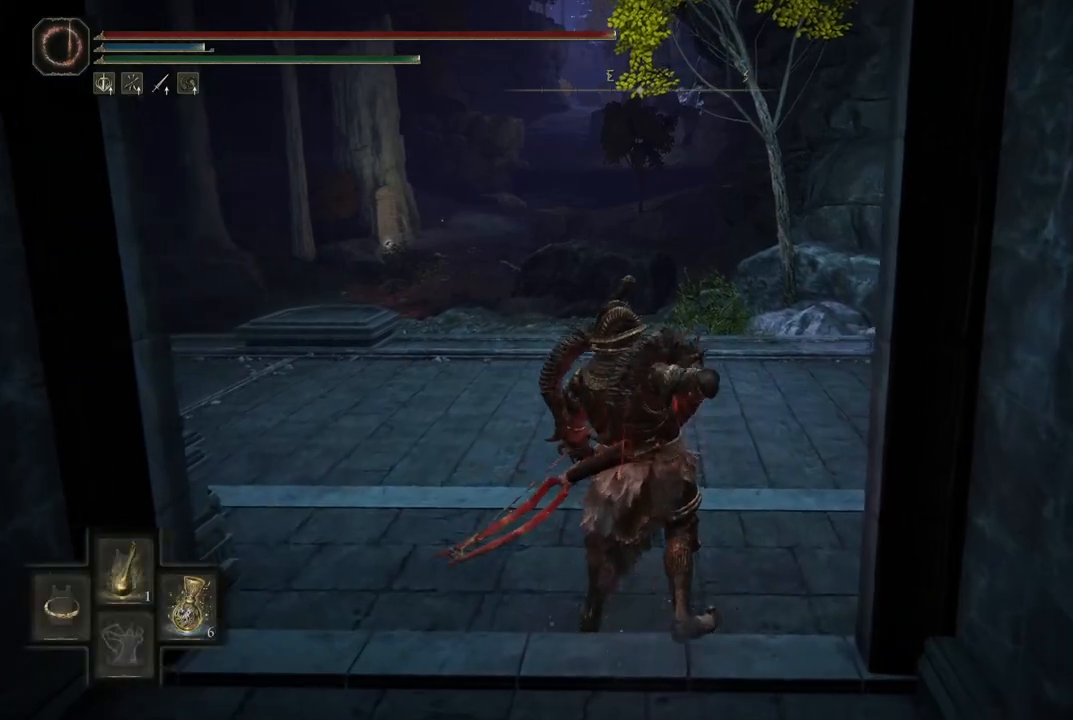
{"buttons": [], "left_stick": "up", "right_stick": "center", "events": [[233, "right_stick", "down-left"], [417, "right_stick", "center"]]}
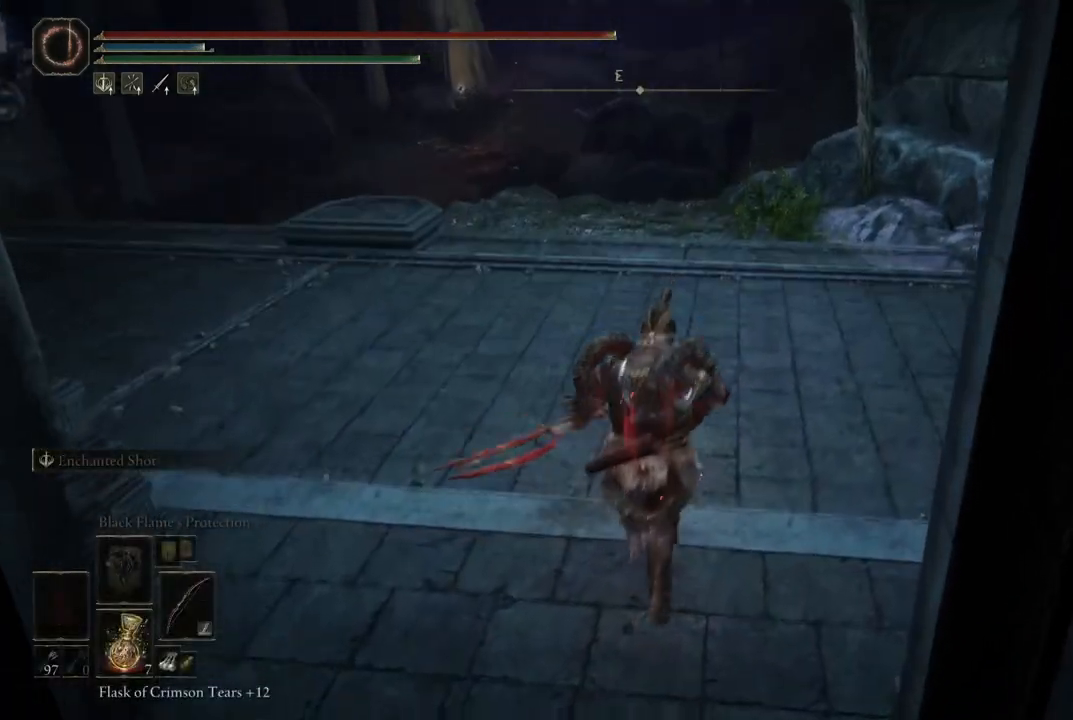
{"buttons": [], "left_stick": "up", "right_stick": "left", "events": [[483, "right_stick", "left"]]}
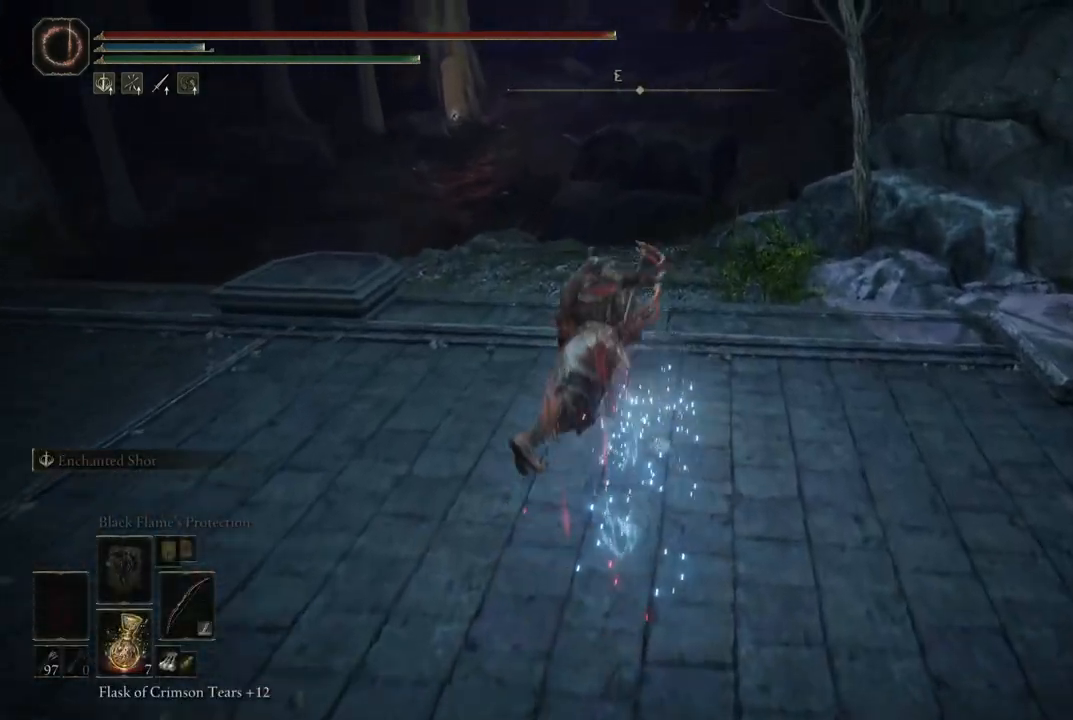
{"buttons": [], "left_stick": "up", "right_stick": "center", "events": [[17, "right_stick", "down-left"], [133, "right_stick", "center"]]}
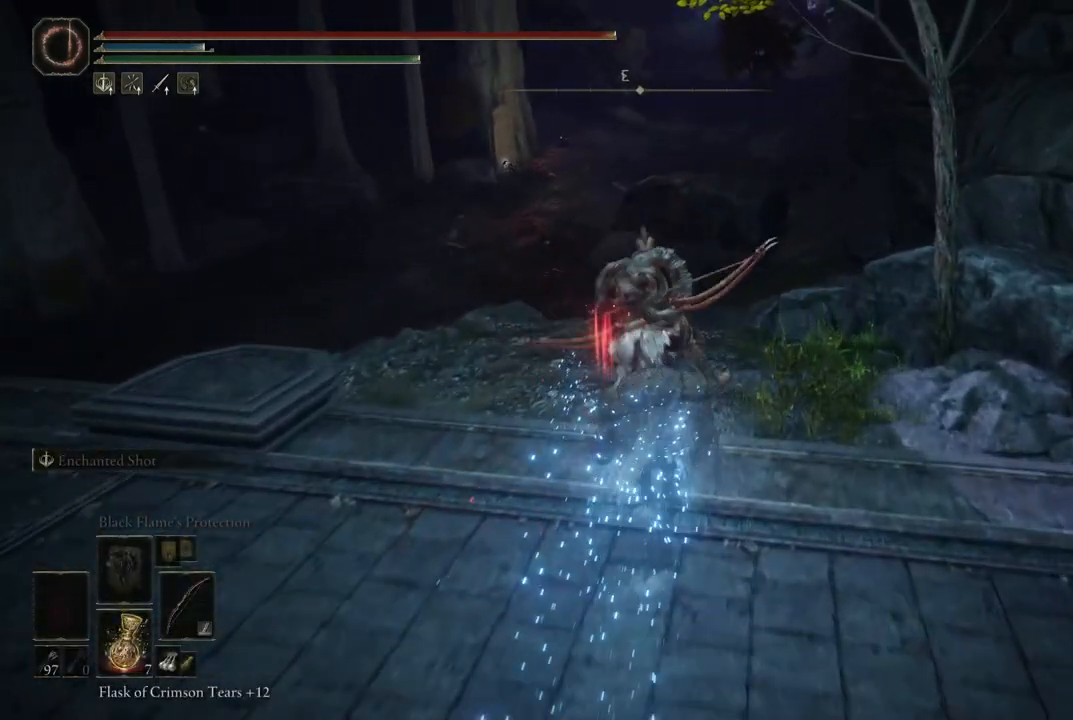
{"buttons": [], "left_stick": "up", "right_stick": "center", "events": [[150, "B", "down"], [267, "B", "up"]]}
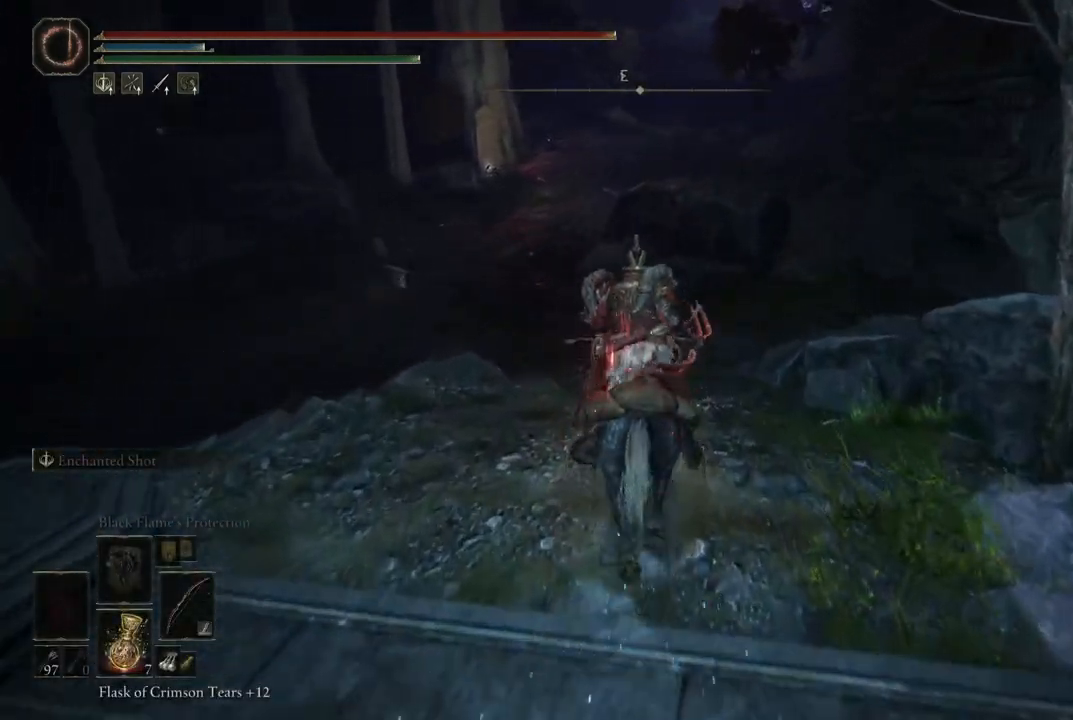
{"buttons": ["B"], "left_stick": "up", "right_stick": "center", "events": [[50, "right_stick", "down-left"], [217, "right_stick", "center"], [417, "B", "down"]]}
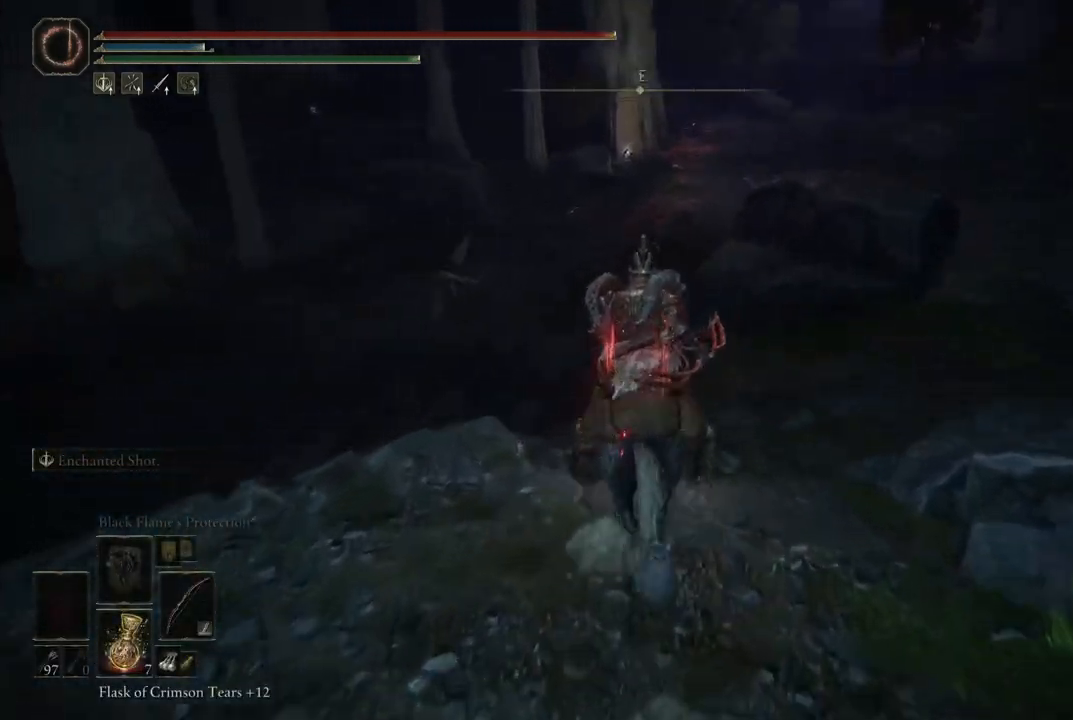
{"buttons": [], "left_stick": "up", "right_stick": "up-left", "events": [[33, "B", "up"], [467, "right_stick", "up-left"]]}
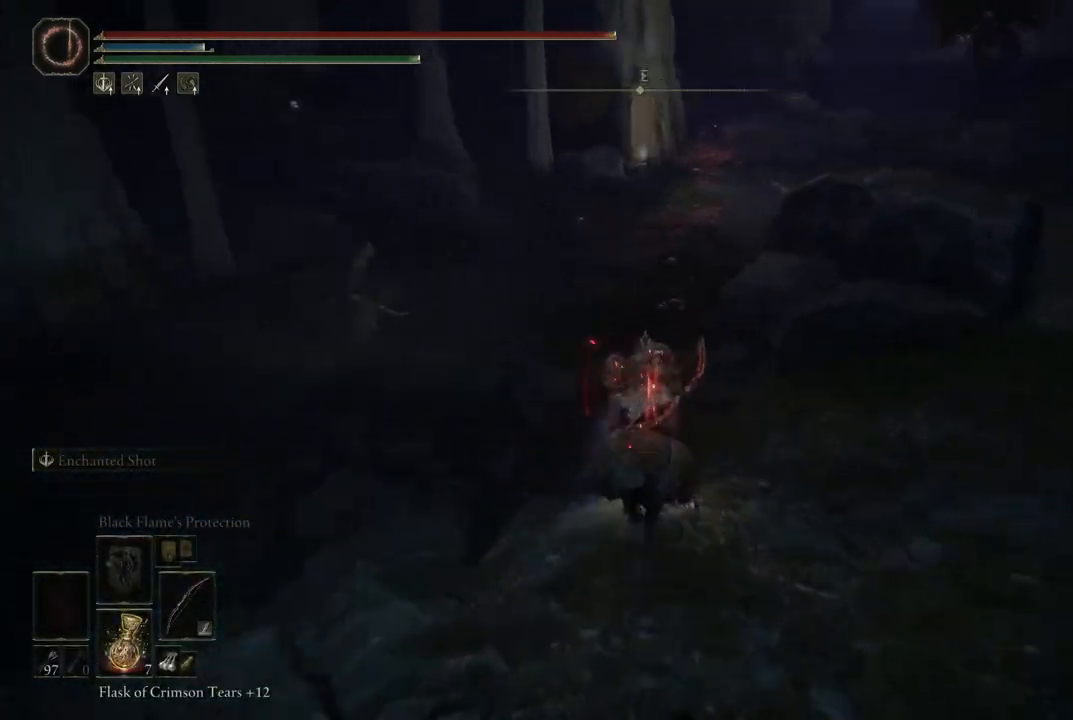
{"buttons": [], "left_stick": "up-right", "right_stick": "center", "events": [[183, "left_stick", "up-right"], [200, "right_stick", "center"]]}
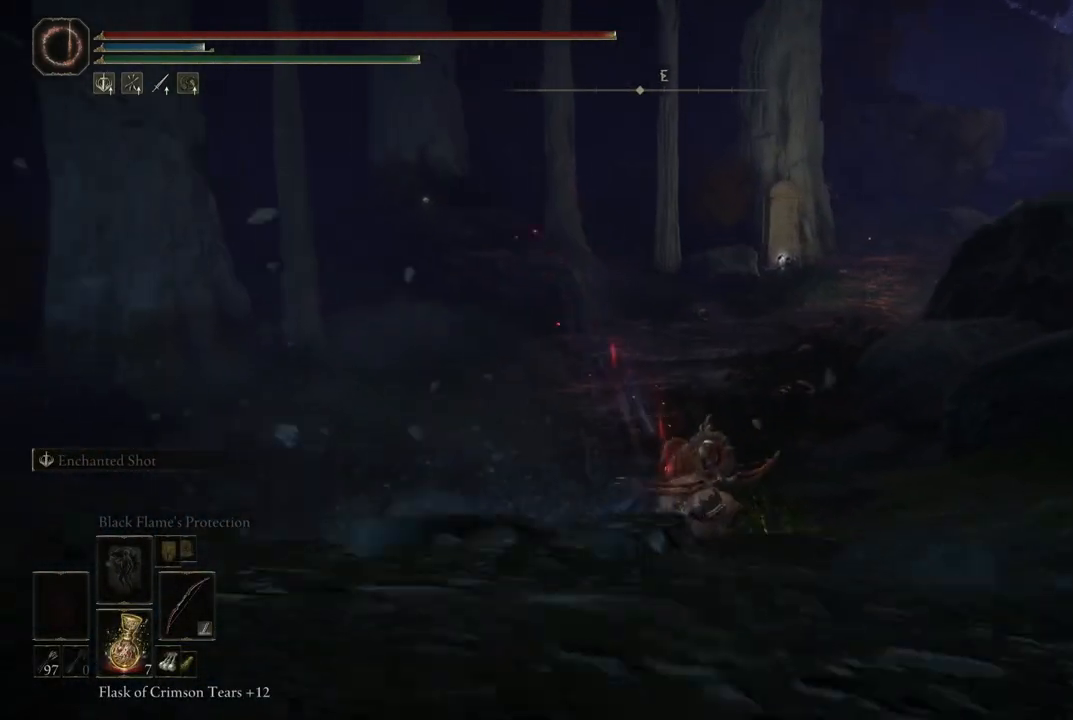
{"buttons": [], "left_stick": "up-right", "right_stick": "left", "events": [[200, "right_stick", "left"]]}
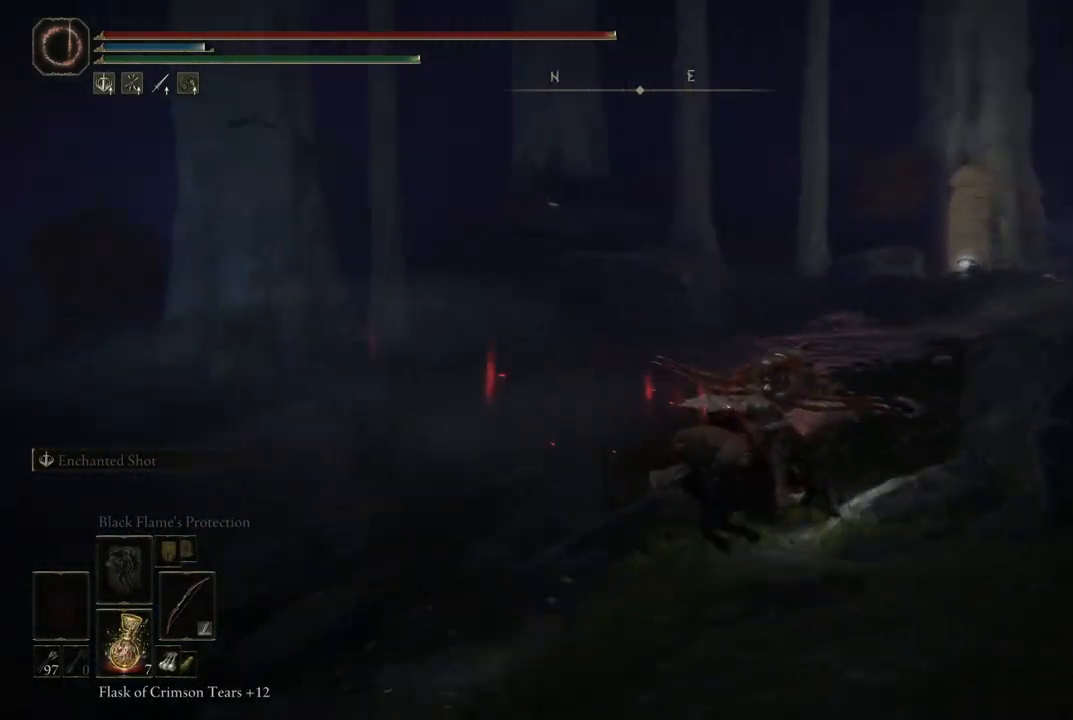
{"buttons": [], "left_stick": "right", "right_stick": "left", "events": [[333, "left_stick", "right"]]}
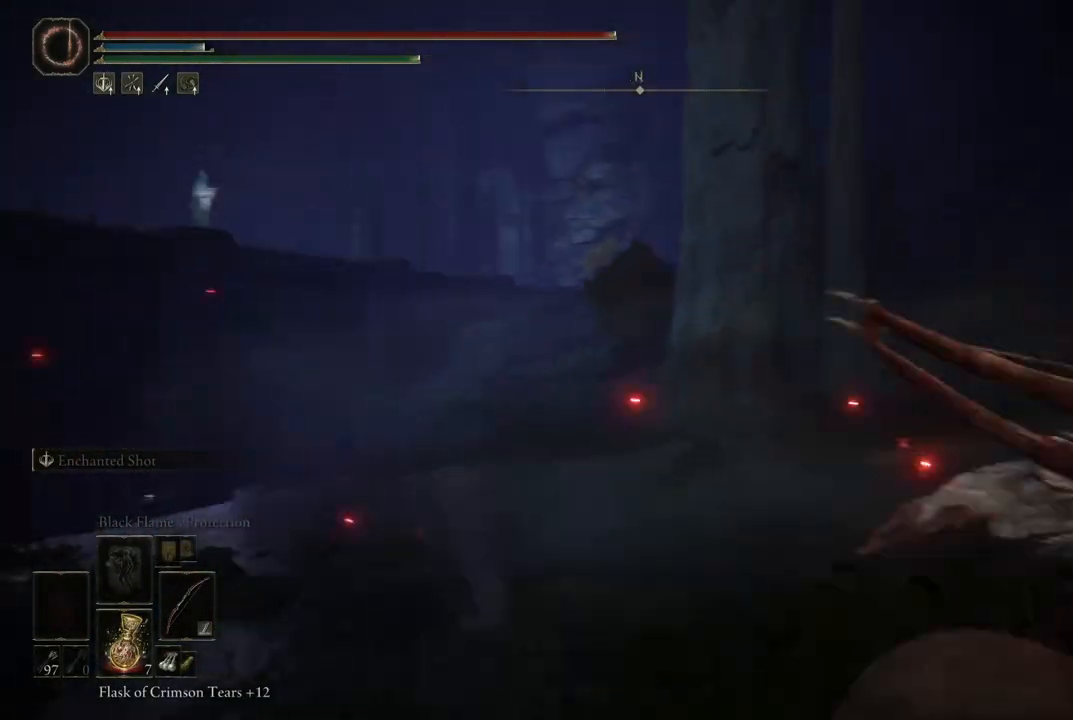
{"buttons": ["B"], "left_stick": "right", "right_stick": "center", "events": [[300, "right_stick", "center"], [500, "B", "down"]]}
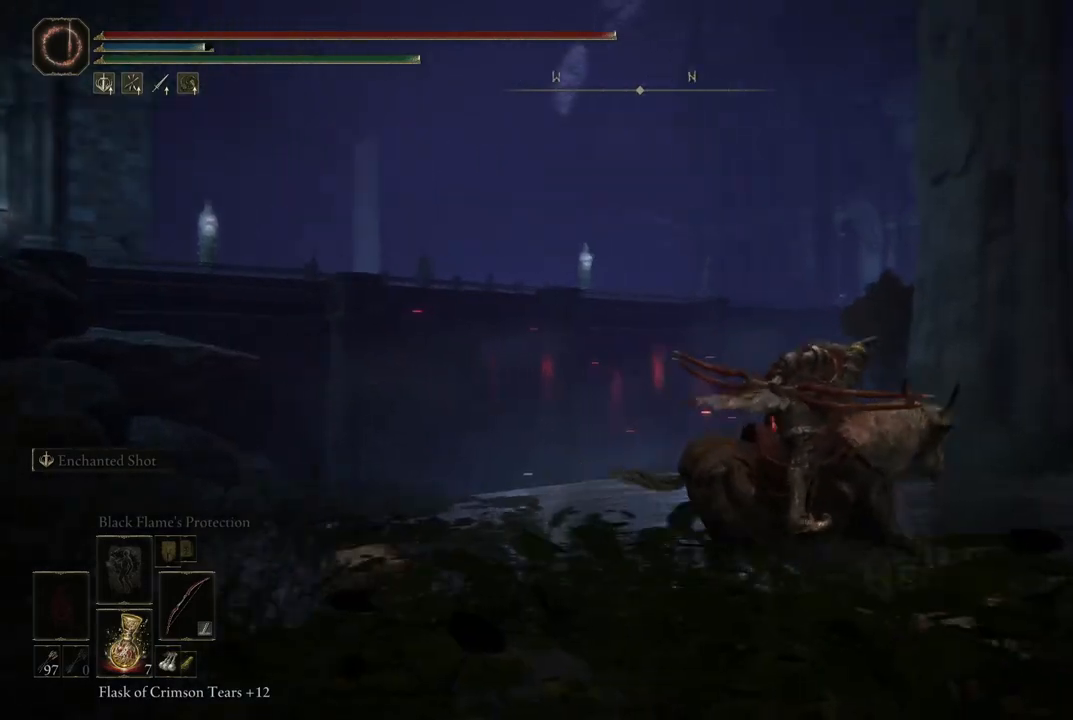
{"buttons": [], "left_stick": "up-right", "right_stick": "right", "events": [[100, "B", "up"], [333, "right_stick", "right"], [400, "left_stick", "up-right"]]}
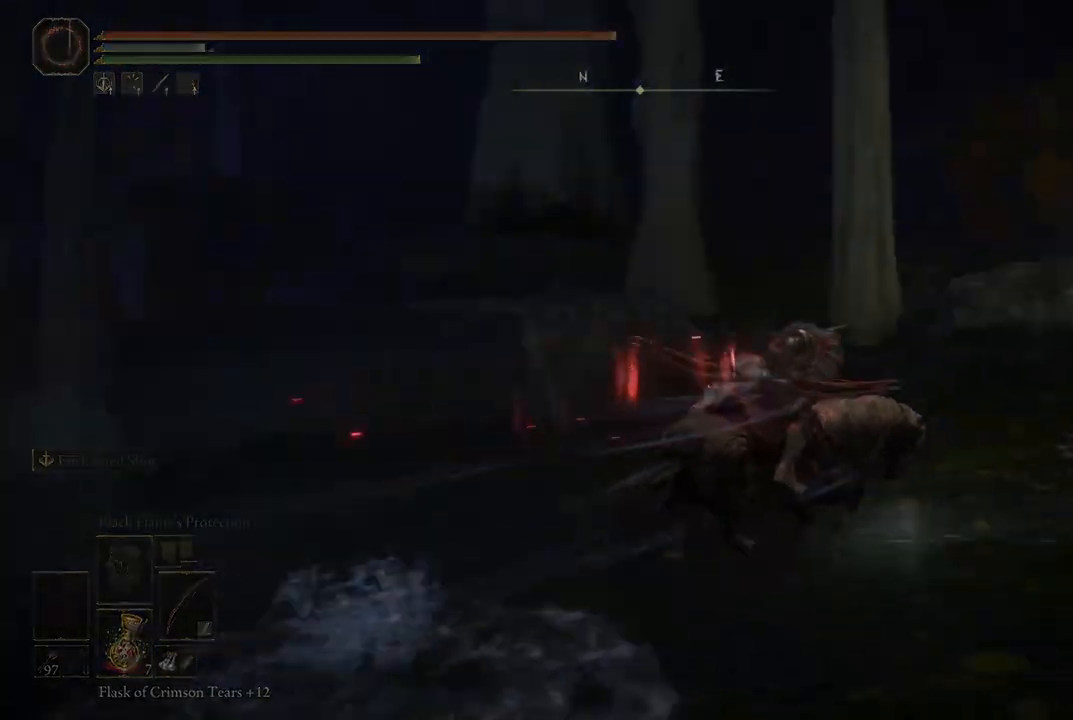
{"buttons": [], "left_stick": "up-right", "right_stick": "center", "events": [[283, "right_stick", "center"], [367, "B", "down"], [433, "B", "up"]]}
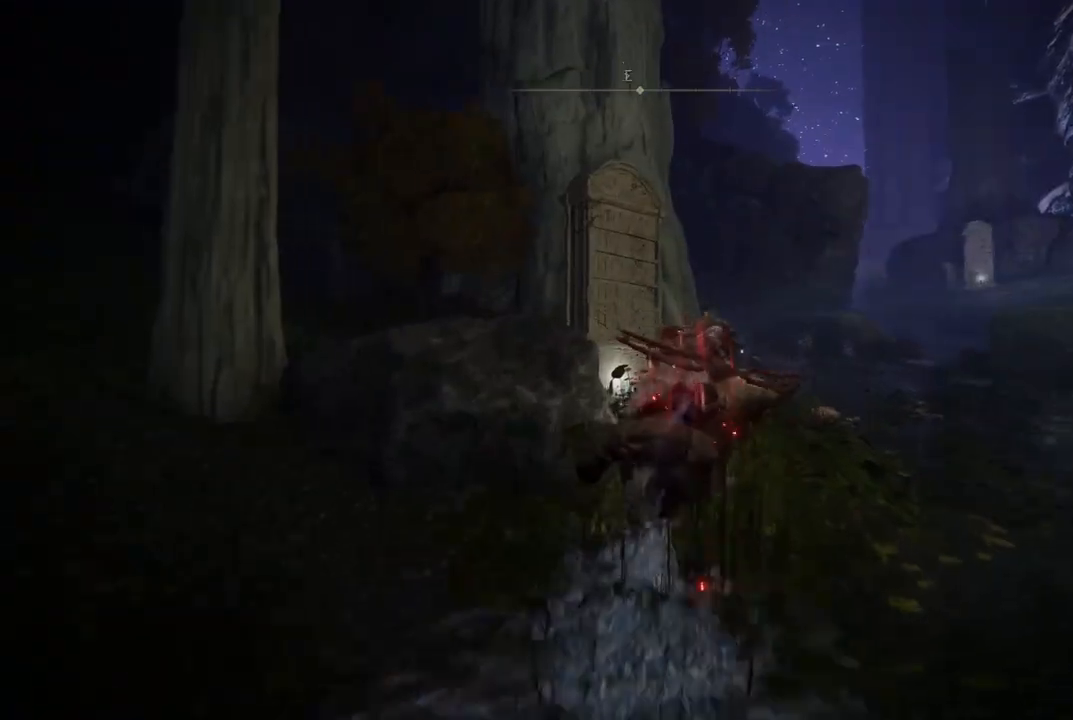
{"buttons": [], "left_stick": "up", "right_stick": "center", "events": [[183, "right_stick", "down-right"], [250, "left_stick", "up"], [300, "right_stick", "center"]]}
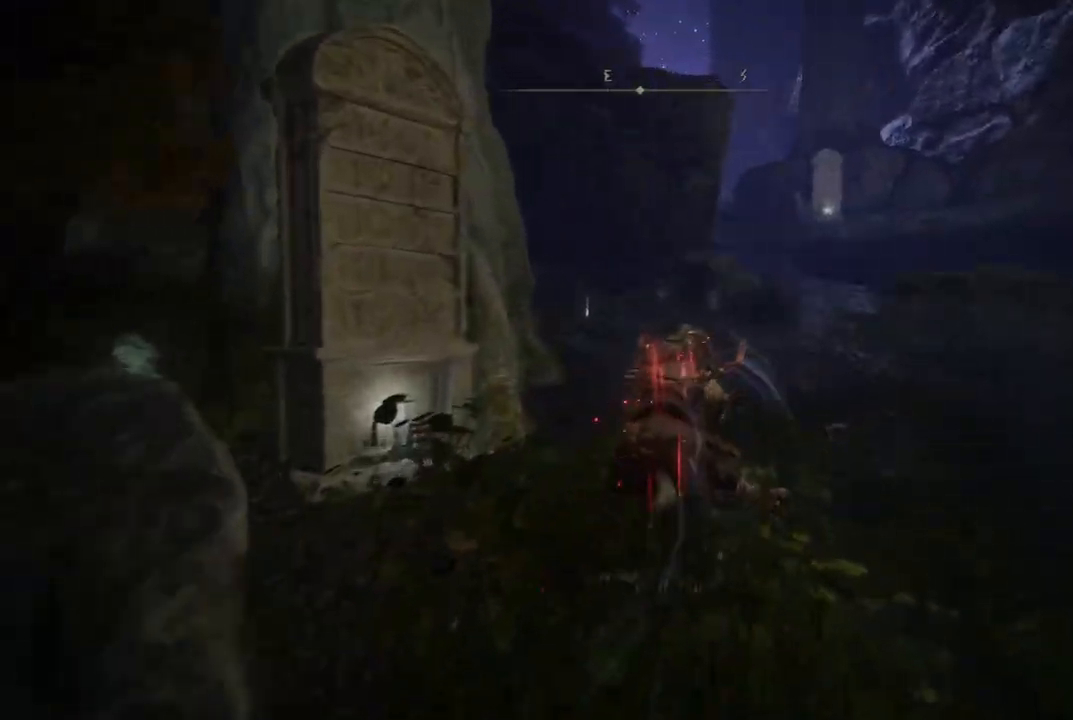
{"buttons": [], "left_stick": "up", "right_stick": "center", "events": [[50, "Y", "down"], [150, "Y", "up"], [233, "Y", "down"], [333, "Y", "up"], [400, "Y", "down"], [483, "Y", "up"]]}
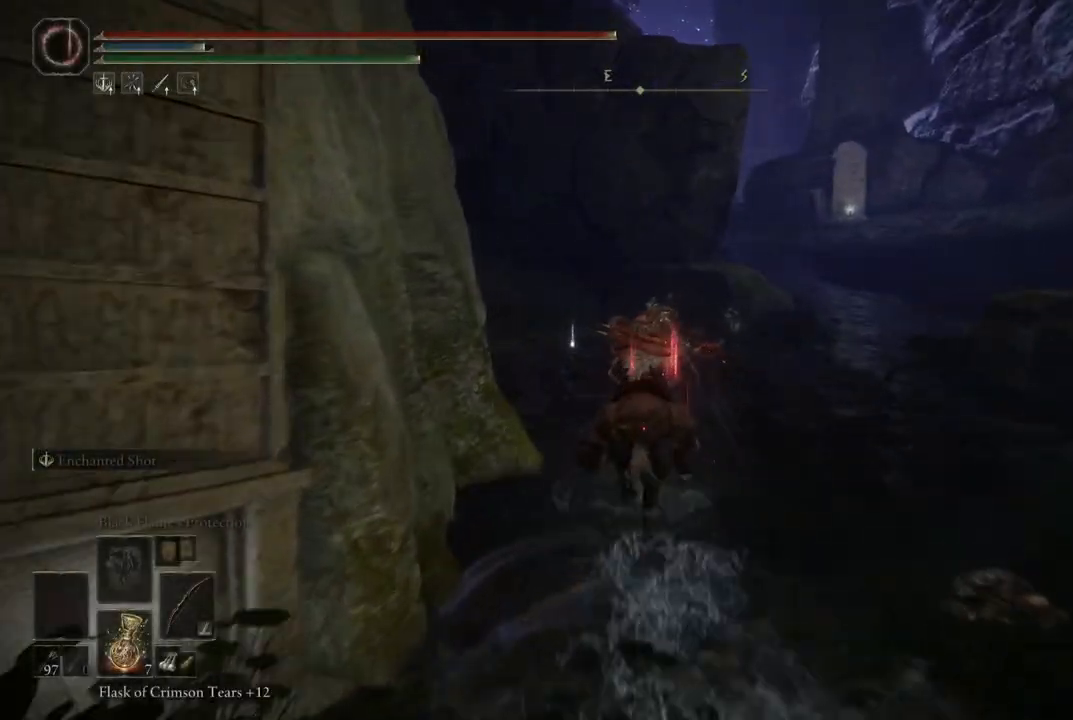
{"buttons": [], "left_stick": "up-right", "right_stick": "center", "events": [[67, "Y", "down"], [150, "Y", "up"], [233, "Y", "down"], [300, "Y", "up"], [383, "Y", "down"], [483, "Y", "up"], [483, "left_stick", "up-right"]]}
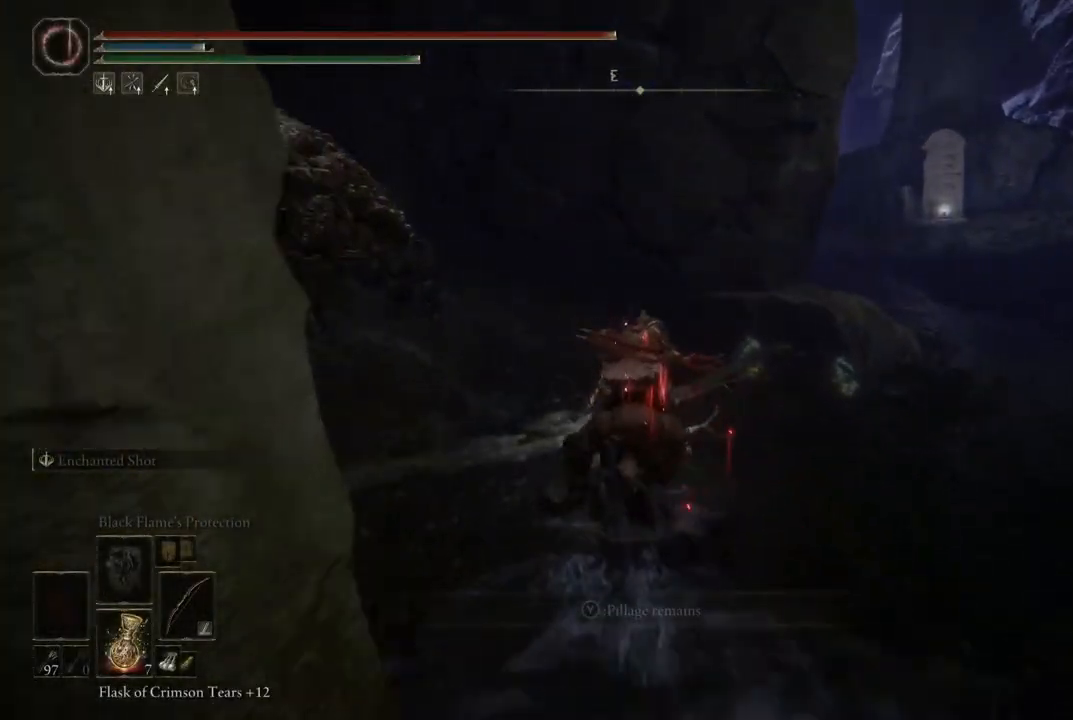
{"buttons": ["B"], "left_stick": "up-right", "right_stick": "center", "events": [[33, "Y", "down"], [133, "Y", "up"], [233, "Y", "down"], [350, "Y", "up"], [433, "B", "down"]]}
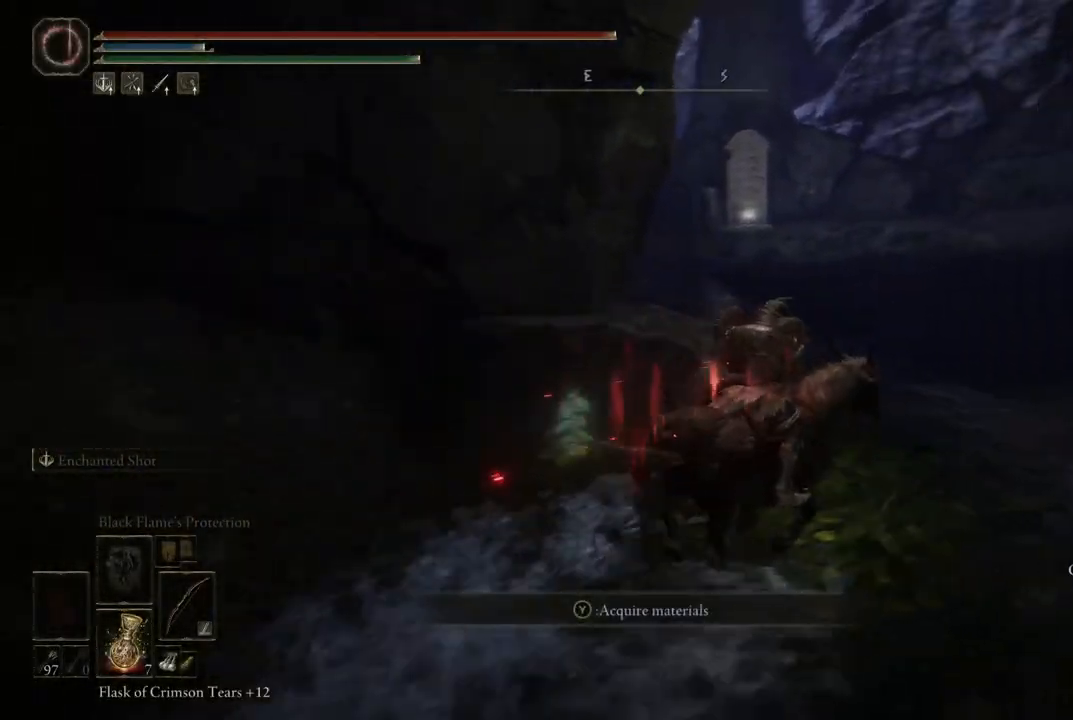
{"buttons": [], "left_stick": "up", "right_stick": "center", "events": [[100, "B", "up"], [167, "left_stick", "up"], [367, "right_stick", "left"], [483, "right_stick", "center"]]}
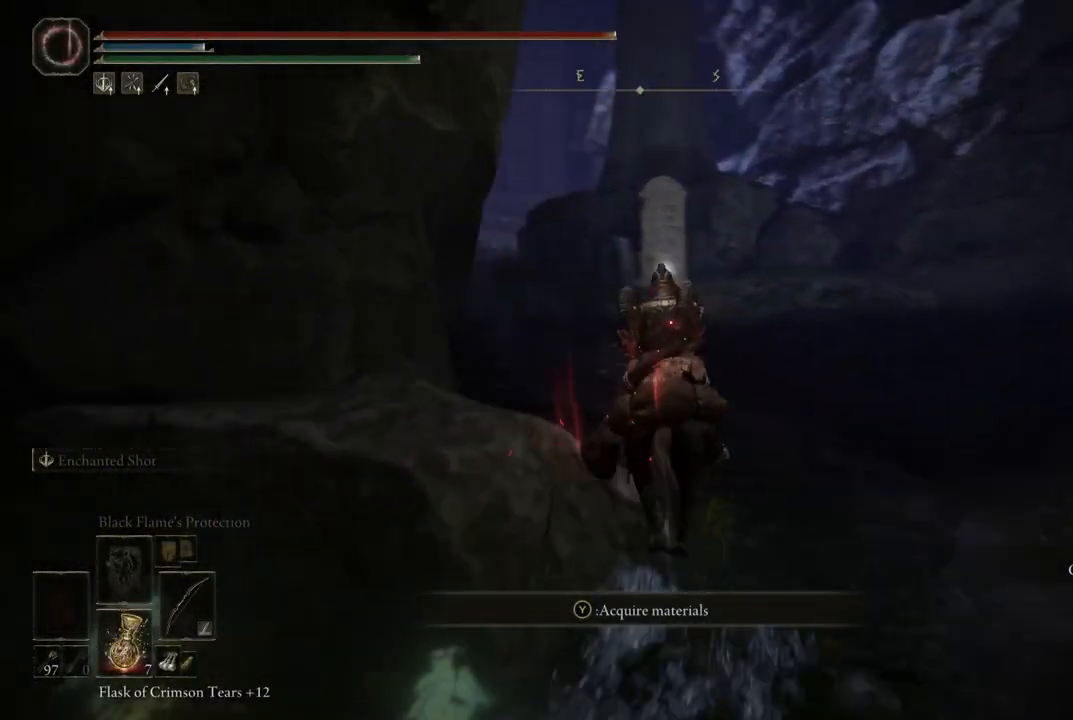
{"buttons": [], "left_stick": "up", "right_stick": "left", "events": [[100, "B", "down"], [217, "B", "up"], [400, "right_stick", "left"]]}
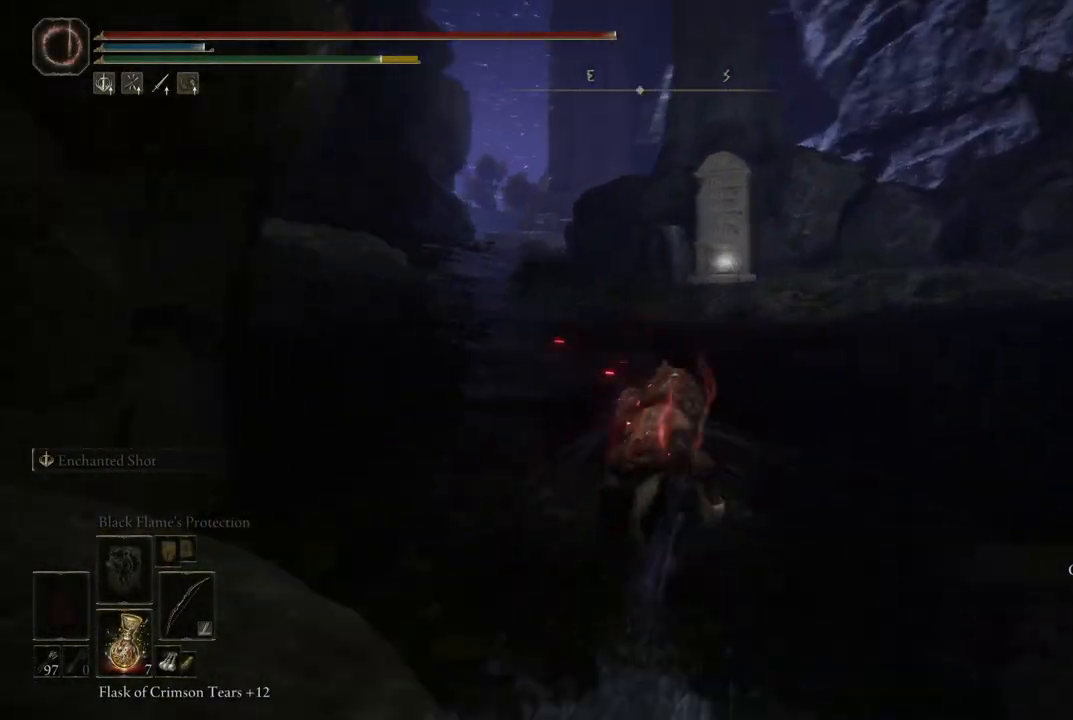
{"buttons": [], "left_stick": "up", "right_stick": "center", "events": [[83, "right_stick", "center"], [183, "B", "down"], [267, "B", "up"], [333, "B", "down"], [467, "B", "up"]]}
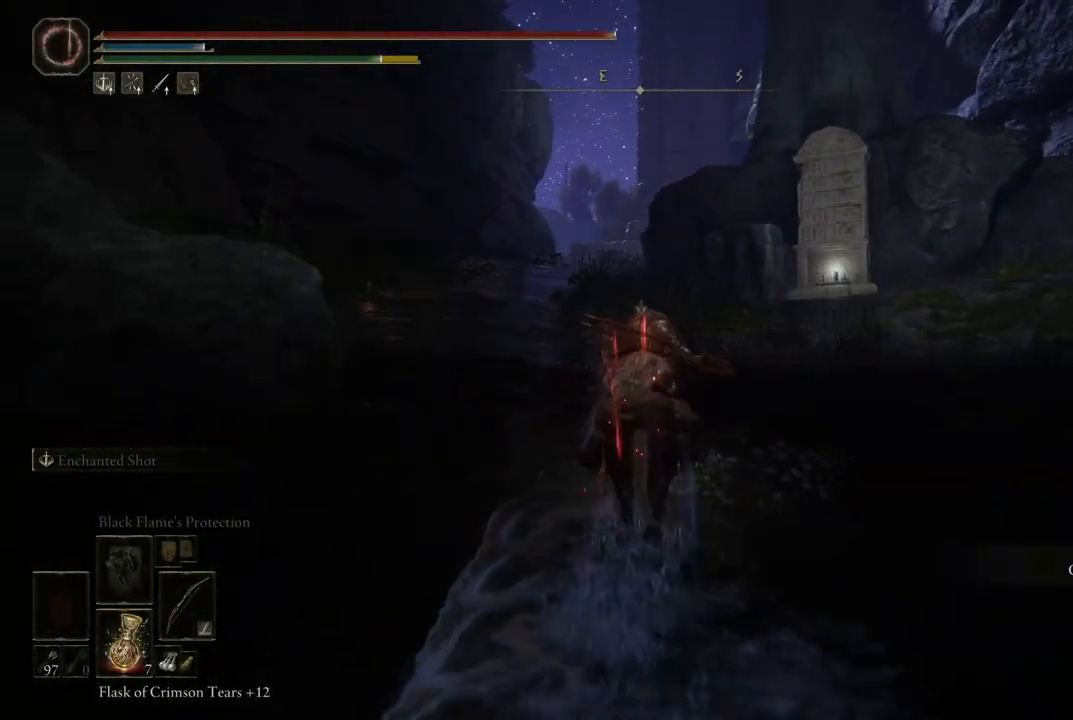
{"buttons": [], "left_stick": "up", "right_stick": "center", "events": [[117, "B", "down"], [233, "B", "up"]]}
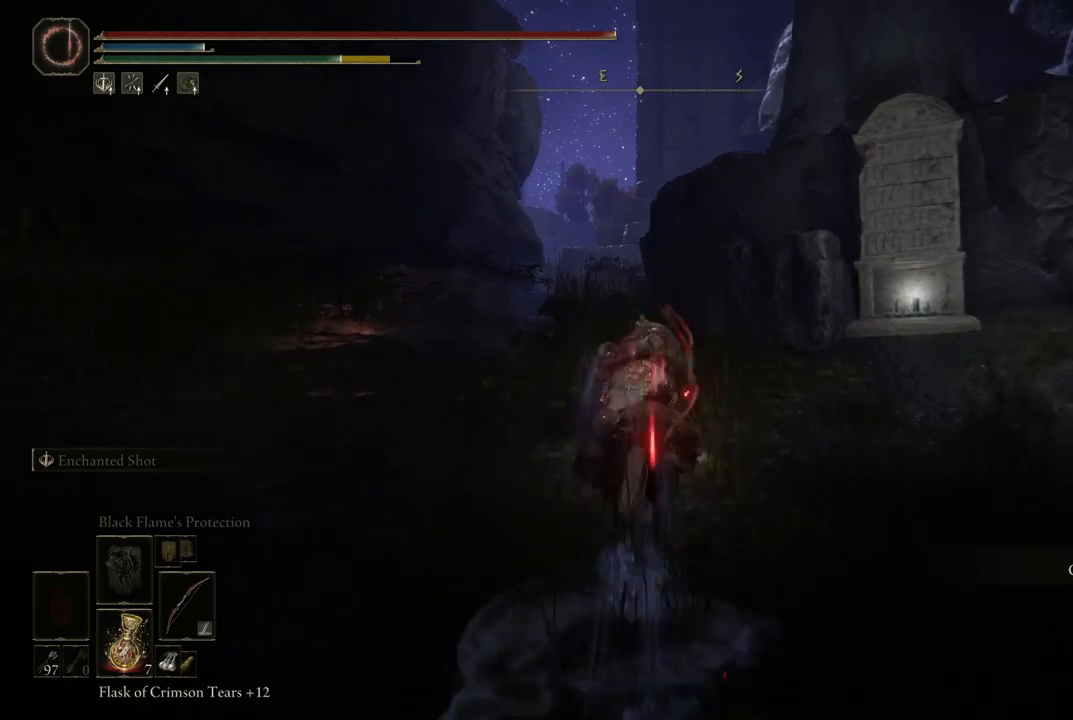
{"buttons": [], "left_stick": "center", "right_stick": "center", "events": [[317, "START", "down"], [317, "left_stick", "center"], [467, "START", "up"]]}
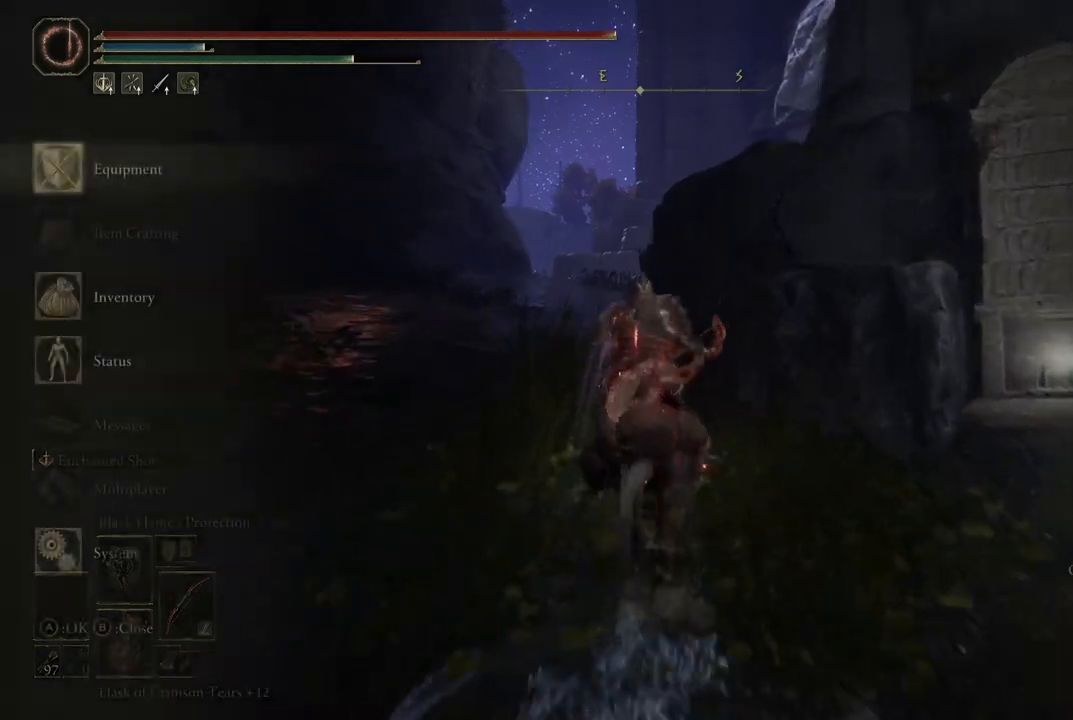
{"buttons": [], "left_stick": "center", "right_stick": "center", "events": [[433, "A", "down"], [483, "A", "up"]]}
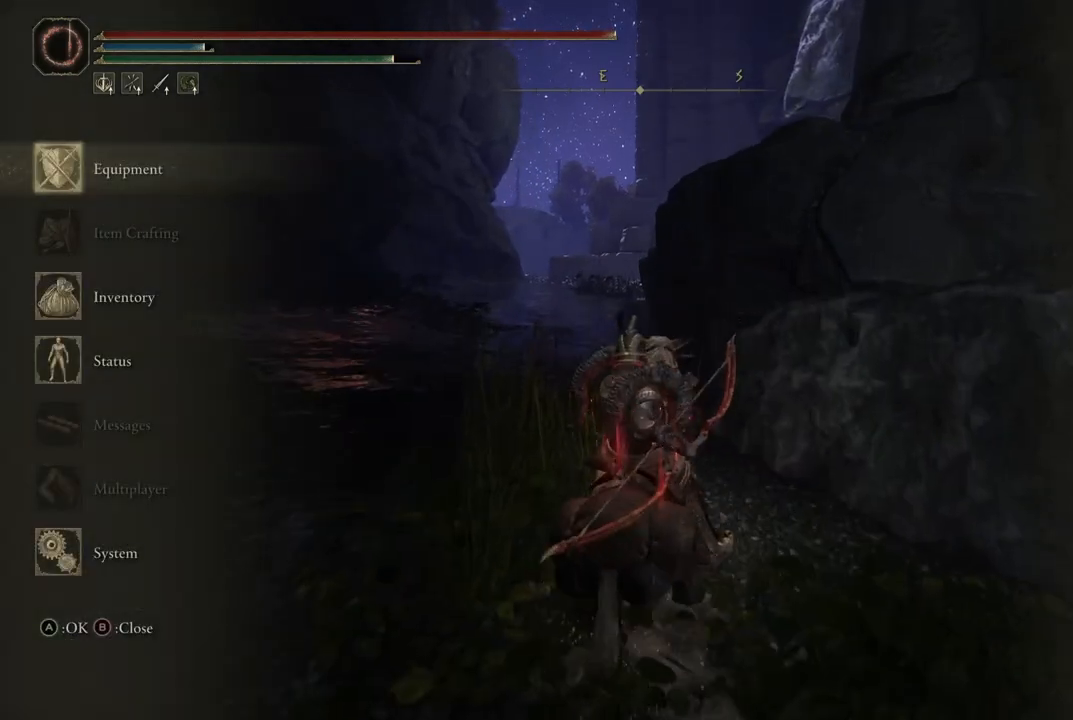
{"buttons": [], "left_stick": "center", "right_stick": "center", "events": [[350, "B", "down"], [450, "B", "up"]]}
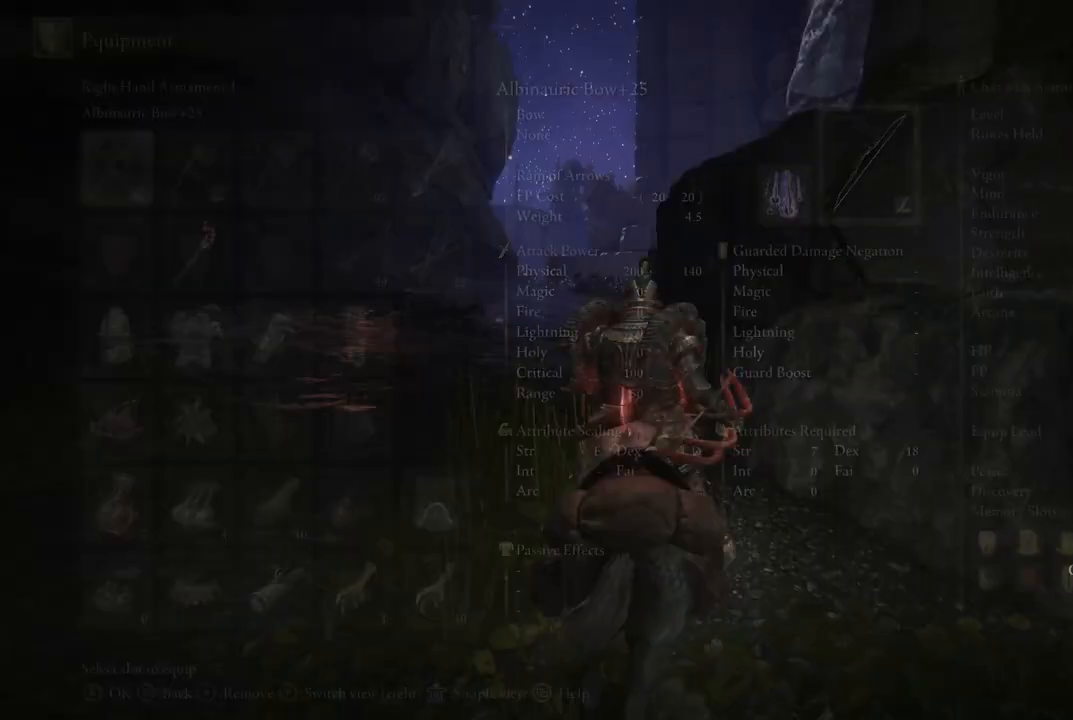
{"buttons": [], "left_stick": "center", "right_stick": "center", "events": [[233, "DPAD_UP", "down"], [283, "DPAD_UP", "up"], [400, "DPAD_UP", "down"], [500, "DPAD_UP", "up"]]}
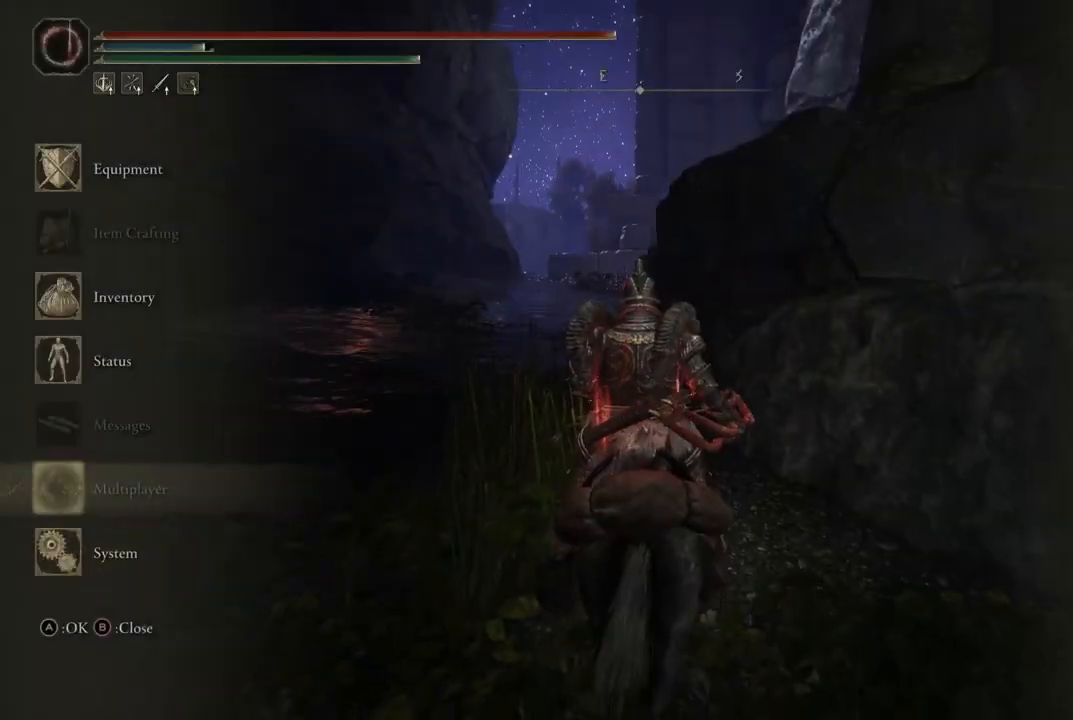
{"buttons": ["DPAD_UP"], "left_stick": "center", "right_stick": "center", "events": [[100, "DPAD_UP", "down"], [200, "DPAD_UP", "up"], [283, "DPAD_UP", "down"], [333, "DPAD_UP", "up"], [433, "DPAD_UP", "down"]]}
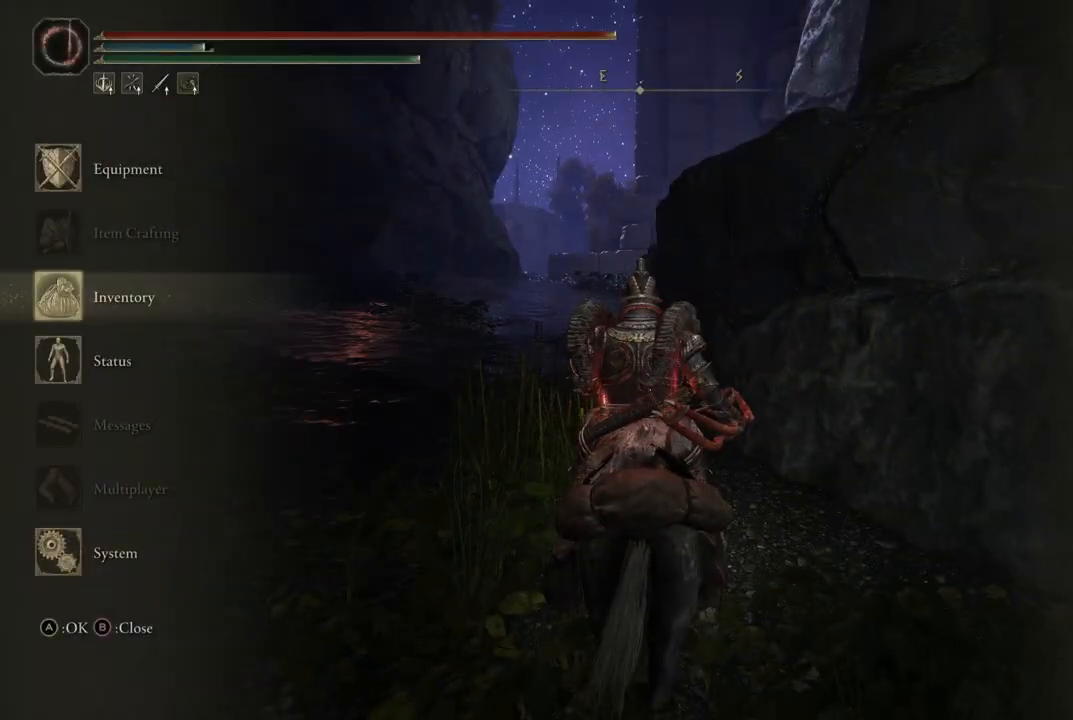
{"buttons": [], "left_stick": "center", "right_stick": "center", "events": [[17, "DPAD_UP", "up"], [67, "A", "down"], [167, "A", "up"]]}
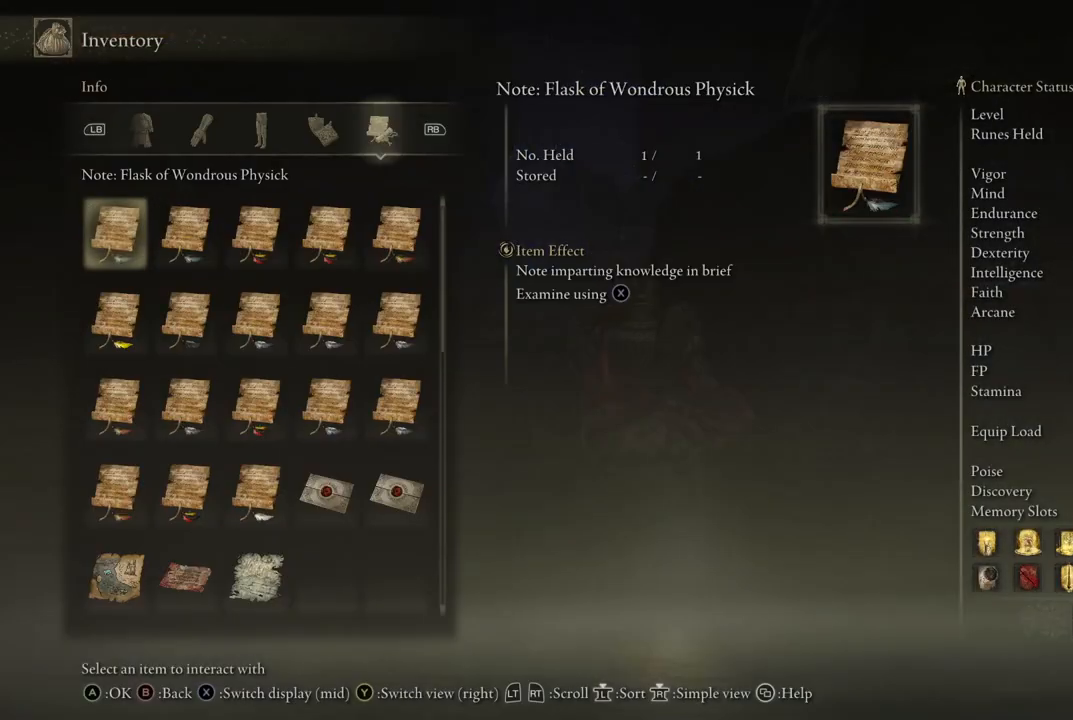
{"buttons": [], "left_stick": "center", "right_stick": "center", "events": []}
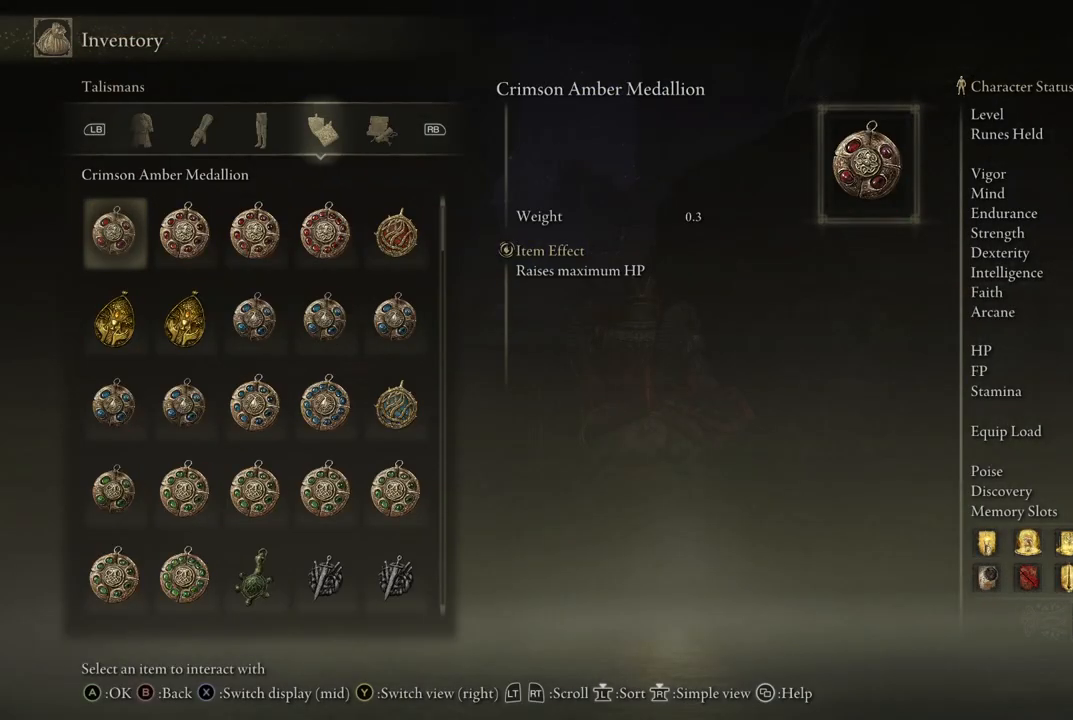
{"buttons": [], "left_stick": "center", "right_stick": "center", "events": []}